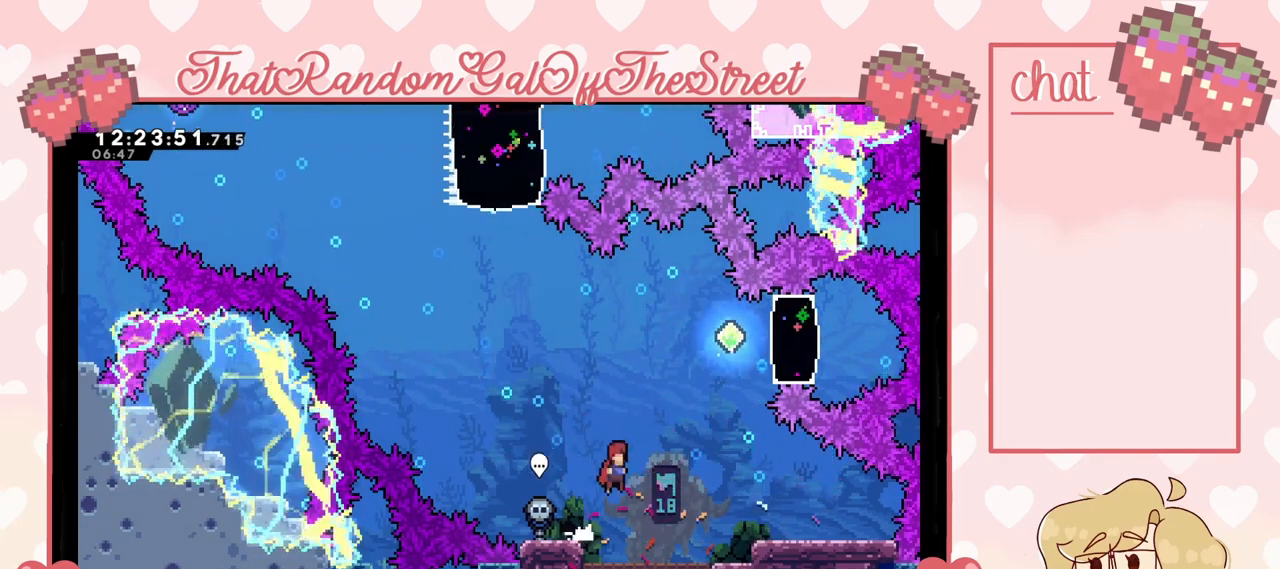
Gameplay with a controller (Xbox layout); each line is a JSON object with the inputs held at the frame after it. "events" lists button and stick changes between this image and that frame as [ms after this image, input, new state], when the widget could be followed in between.
{"buttons": [], "left_stick": "center", "right_stick": "center", "events": [[300, "A", "up"], [500, "left_stick", "center"]]}
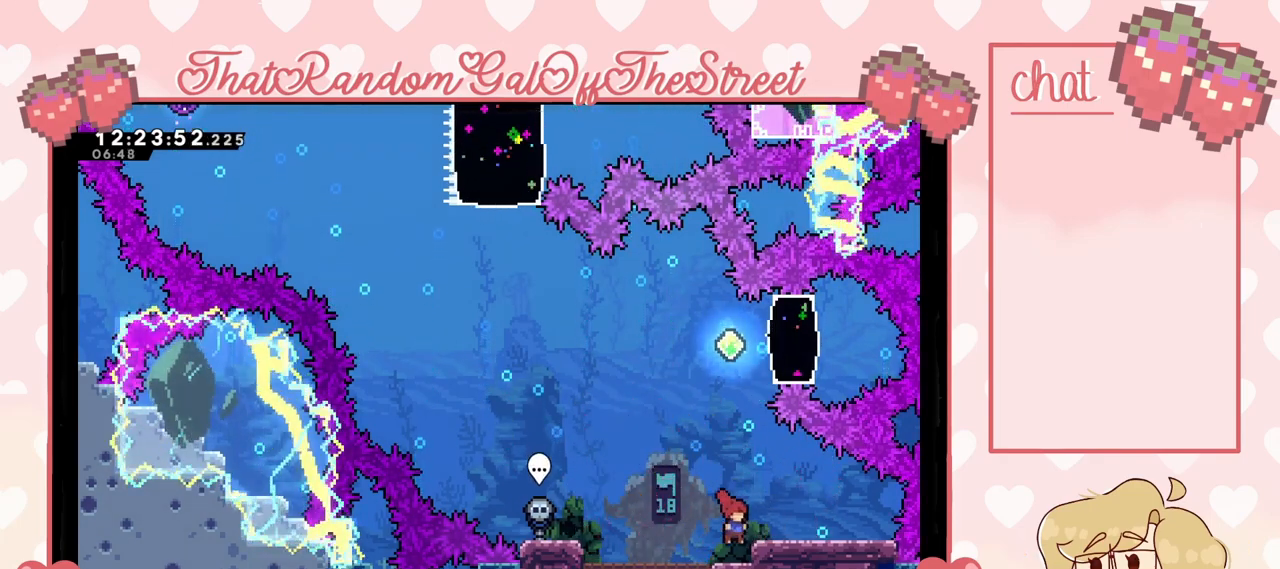
{"buttons": [], "left_stick": "right", "right_stick": "center", "events": [[33, "A", "down"], [33, "left_stick", "left"], [333, "left_stick", "center"], [367, "A", "up"], [400, "left_stick", "right"]]}
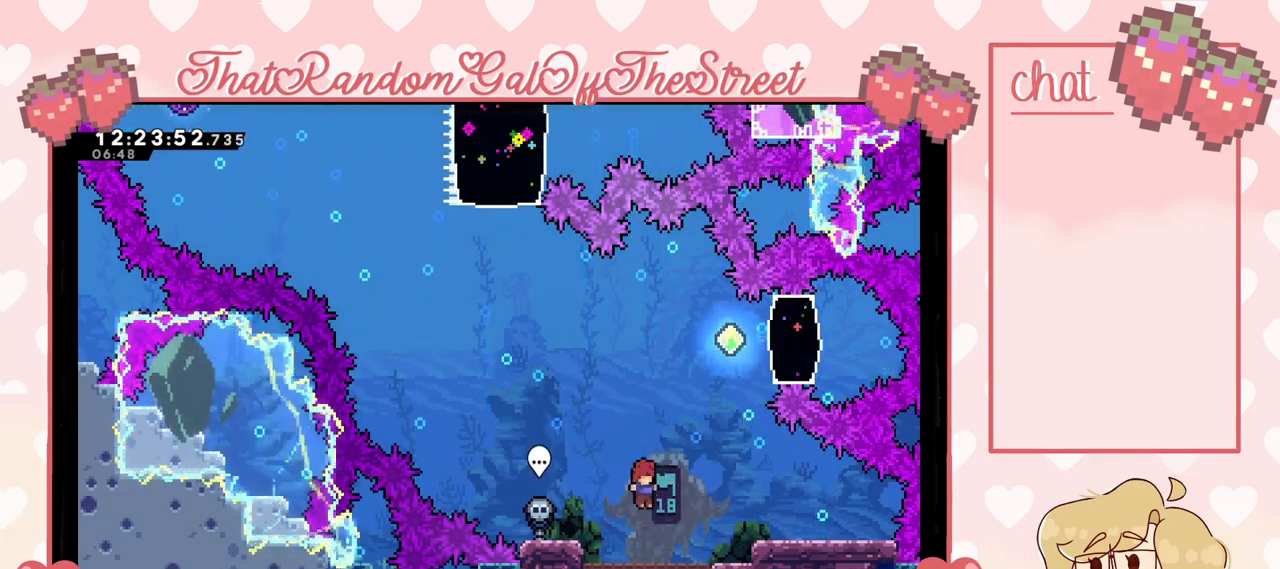
{"buttons": [], "left_stick": "left", "right_stick": "center", "events": [[167, "A", "down"], [333, "A", "up"], [400, "left_stick", "center"], [500, "left_stick", "left"]]}
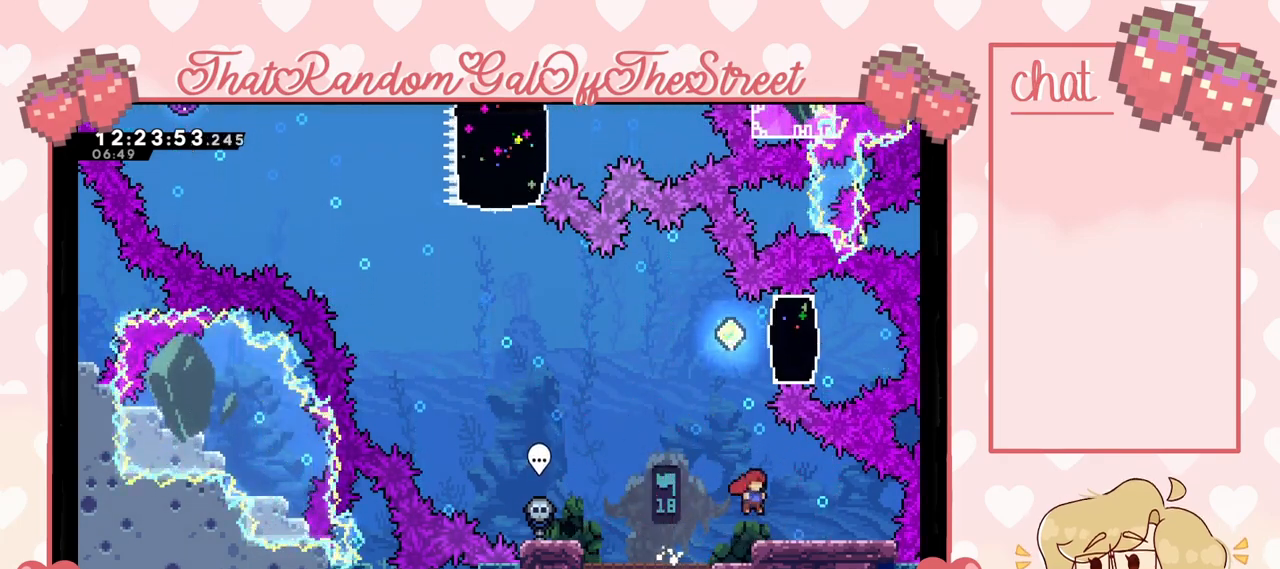
{"buttons": [], "left_stick": "center", "right_stick": "center", "events": [[133, "left_stick", "center"]]}
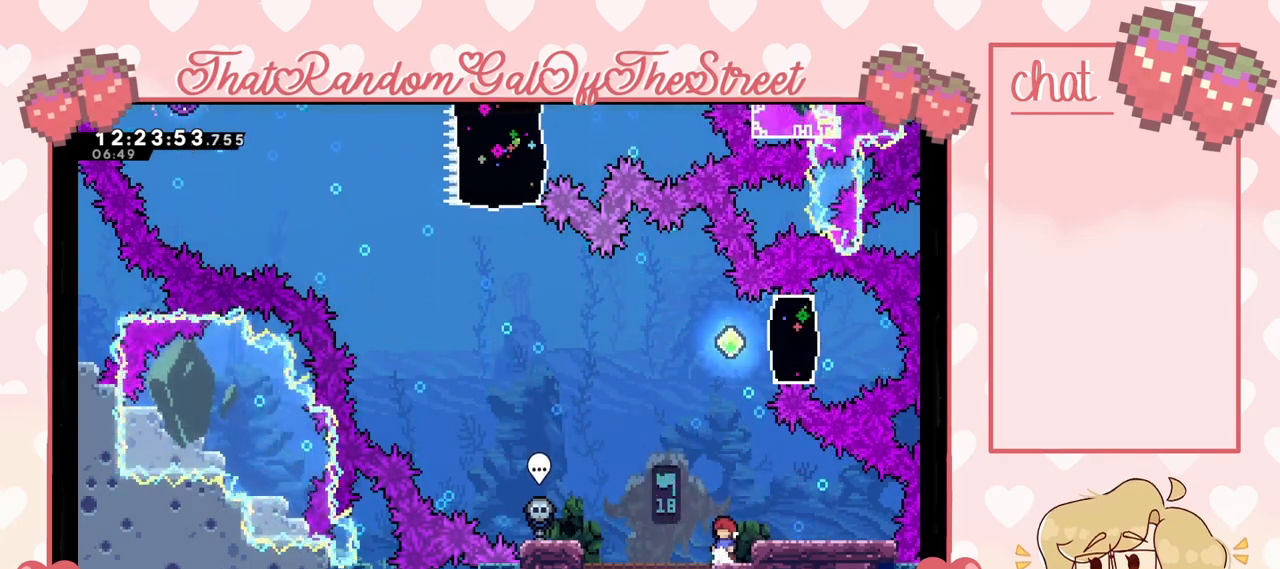
{"buttons": ["X"], "left_stick": "up", "right_stick": "center", "events": [[133, "A", "down"], [267, "left_stick", "up"], [333, "A", "up"], [400, "X", "down"]]}
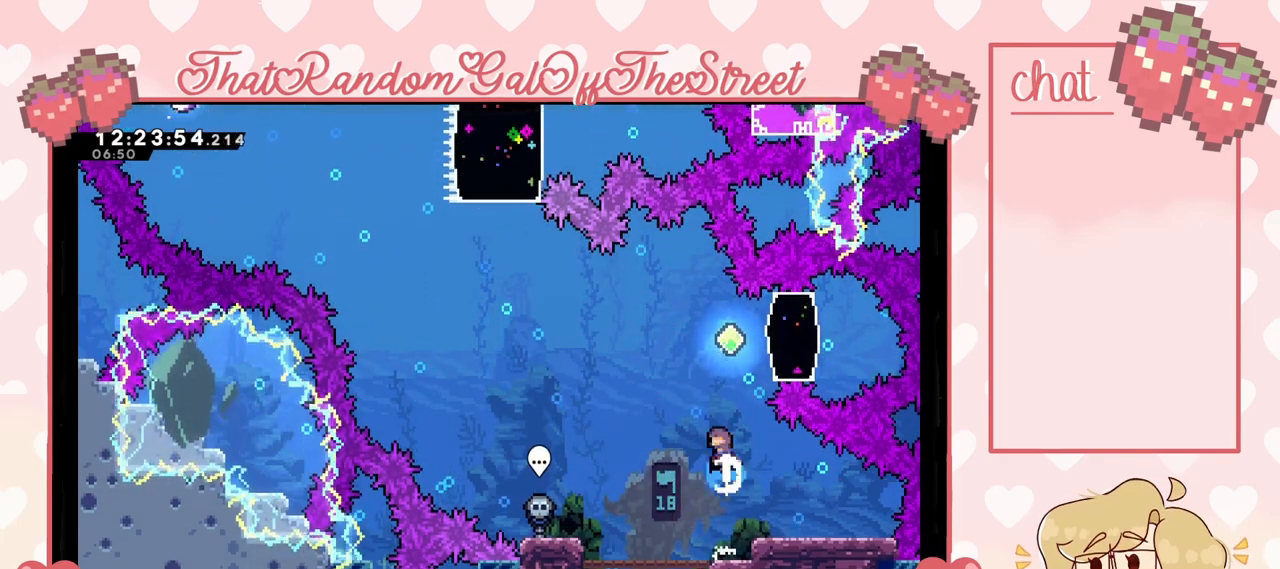
{"buttons": [], "left_stick": "left", "right_stick": "center", "events": [[167, "X", "up"], [200, "left_stick", "right"], [300, "X", "down"], [433, "X", "up"], [433, "left_stick", "center"], [500, "left_stick", "left"]]}
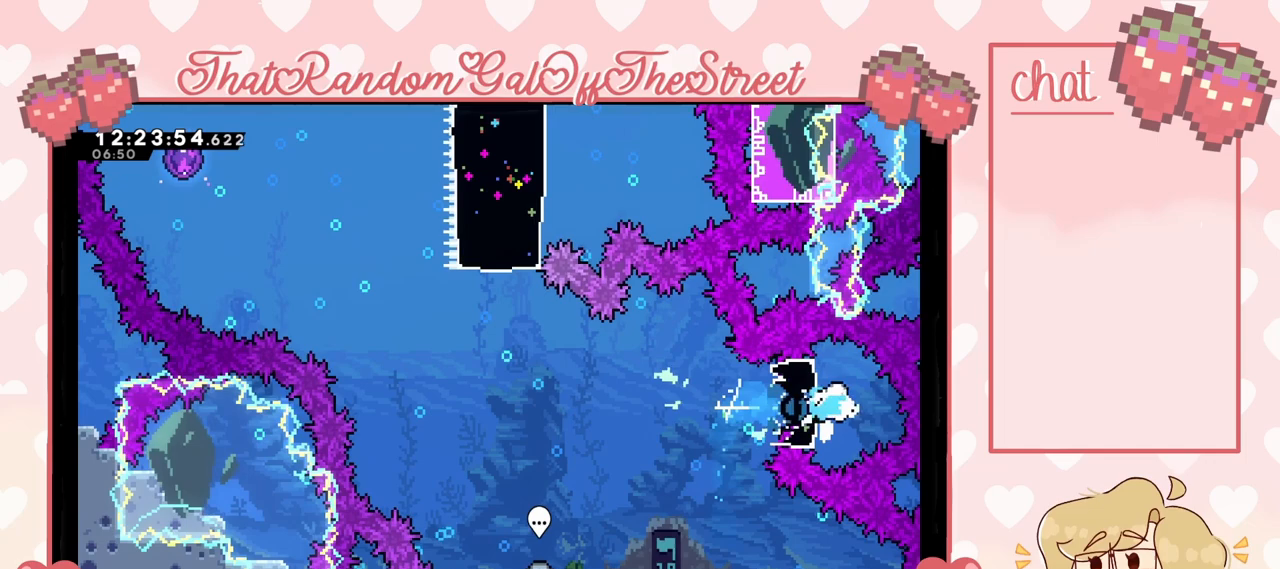
{"buttons": ["A"], "left_stick": "left", "right_stick": "center", "events": [[133, "X", "down"], [267, "X", "up"], [367, "A", "down"]]}
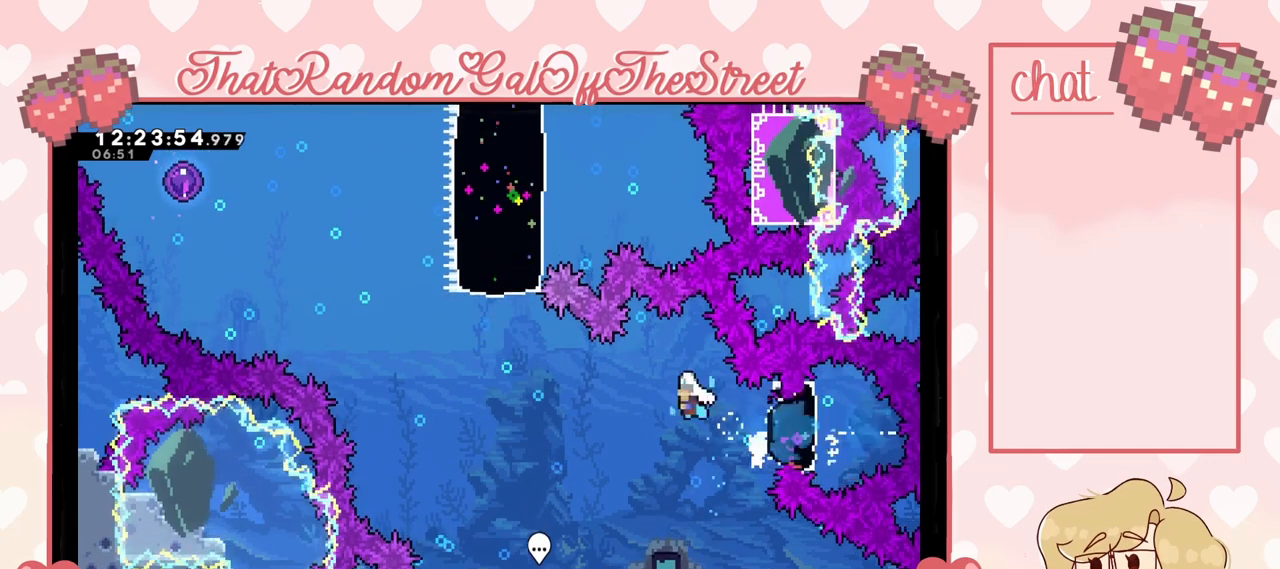
{"buttons": ["X"], "left_stick": "up", "right_stick": "center", "events": [[300, "A", "up"], [300, "left_stick", "up-left"], [367, "X", "down"], [400, "left_stick", "up"]]}
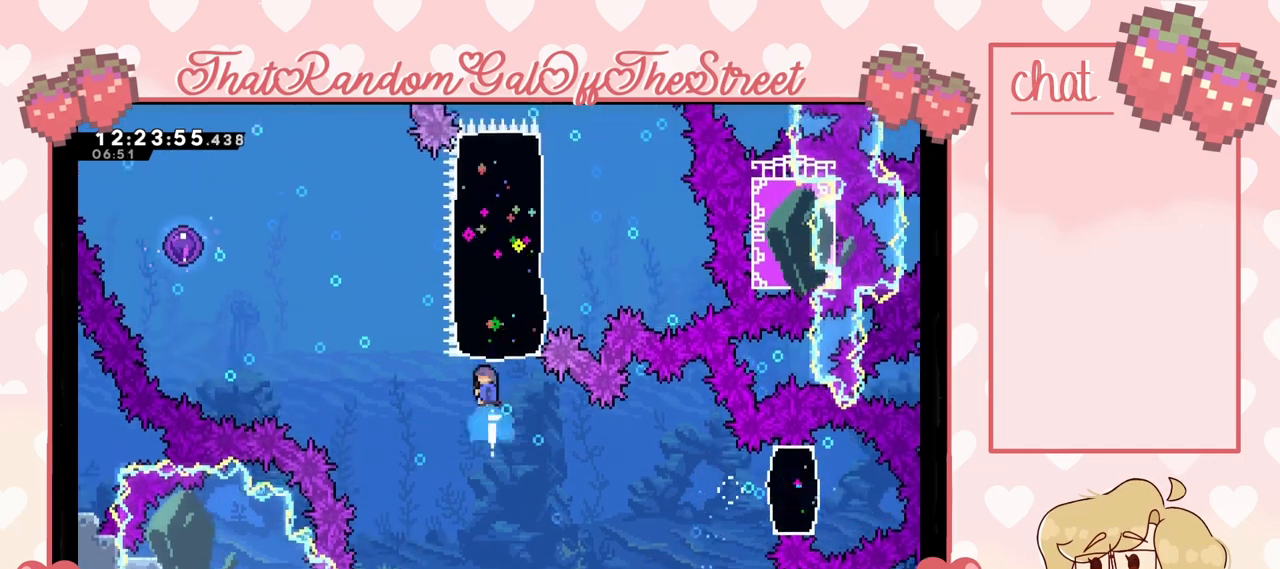
{"buttons": [], "left_stick": "up-right", "right_stick": "center", "events": [[167, "X", "up"], [433, "left_stick", "up-right"]]}
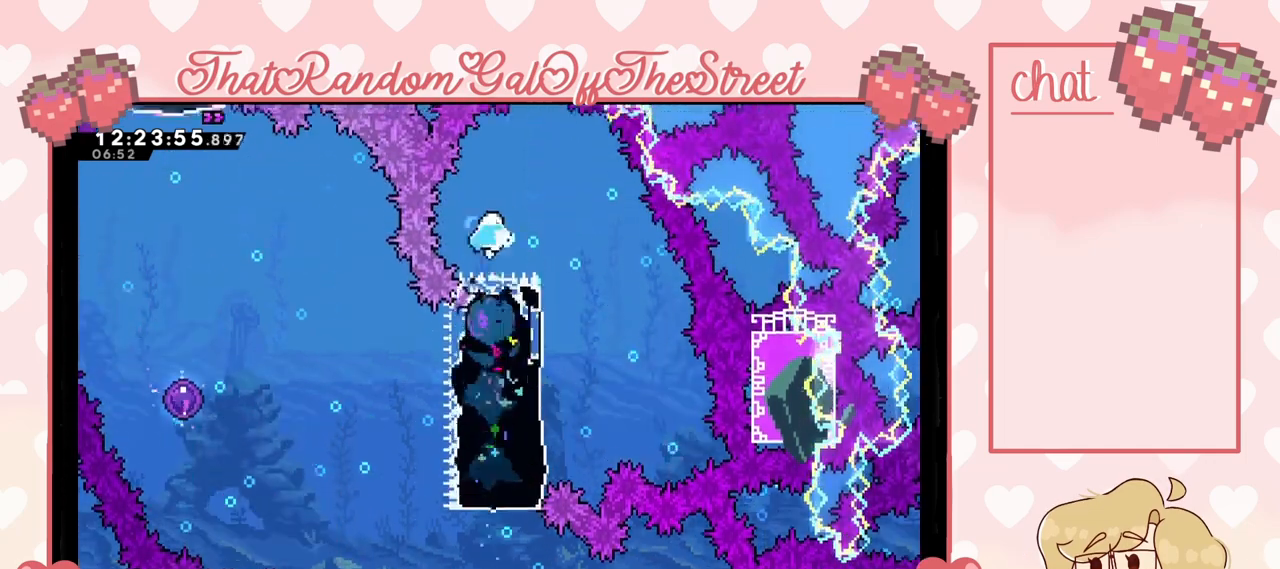
{"buttons": [], "left_stick": "center", "right_stick": "center", "events": [[67, "left_stick", "right"], [433, "left_stick", "center"]]}
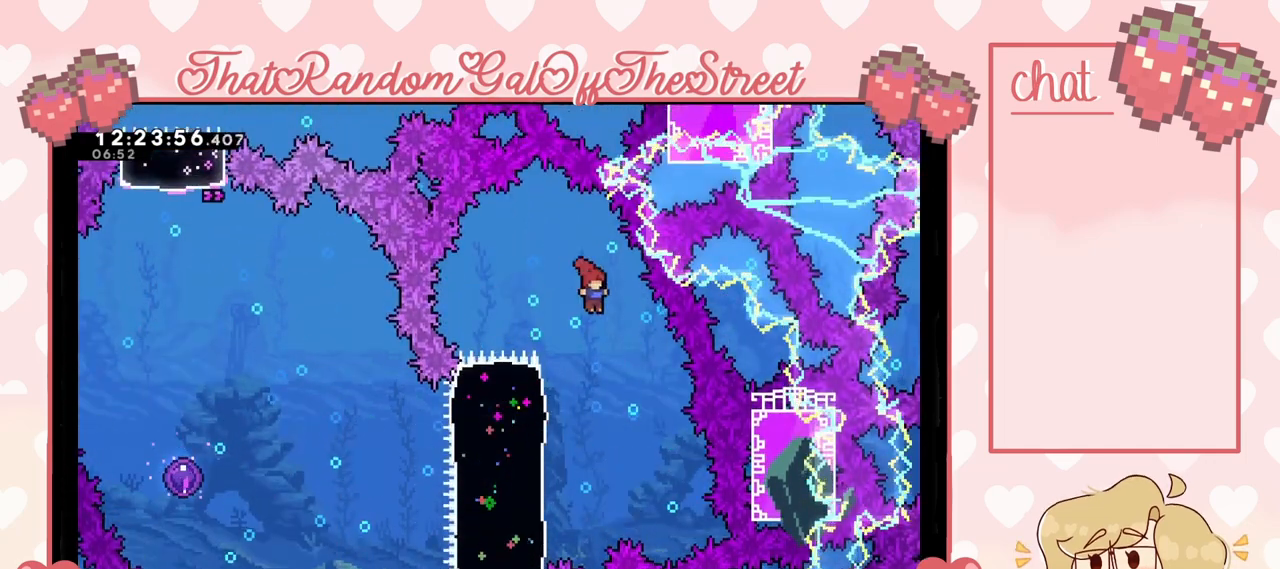
{"buttons": ["X"], "left_stick": "left", "right_stick": "center", "events": [[300, "left_stick", "left"], [467, "X", "down"]]}
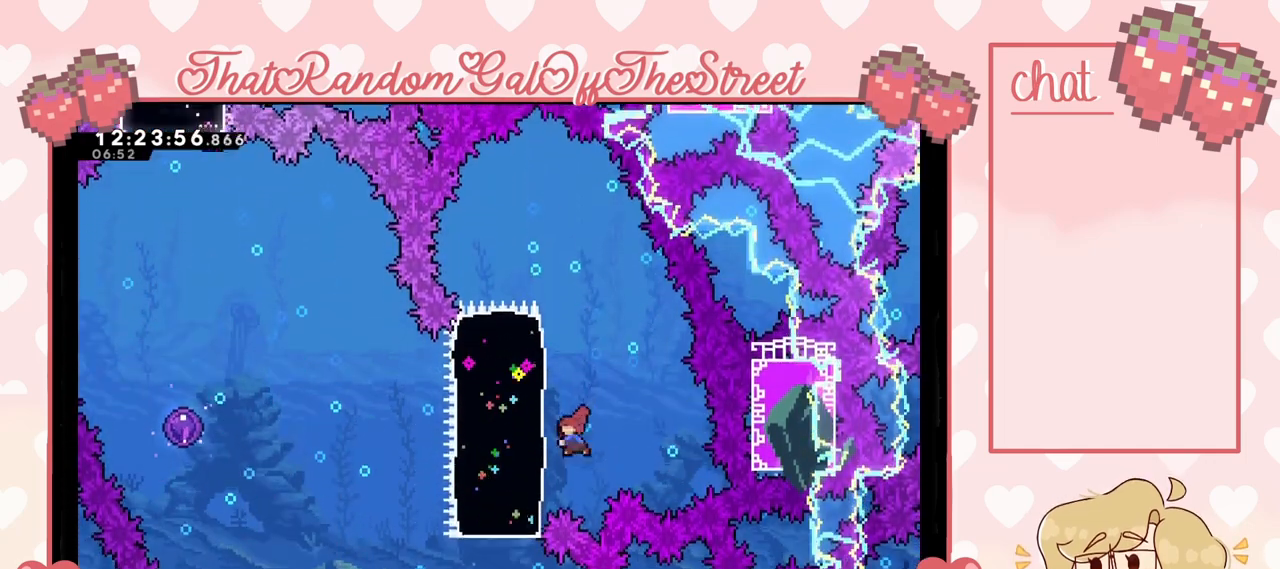
{"buttons": ["A"], "left_stick": "left", "right_stick": "center", "events": [[100, "X", "up"], [233, "A", "down"]]}
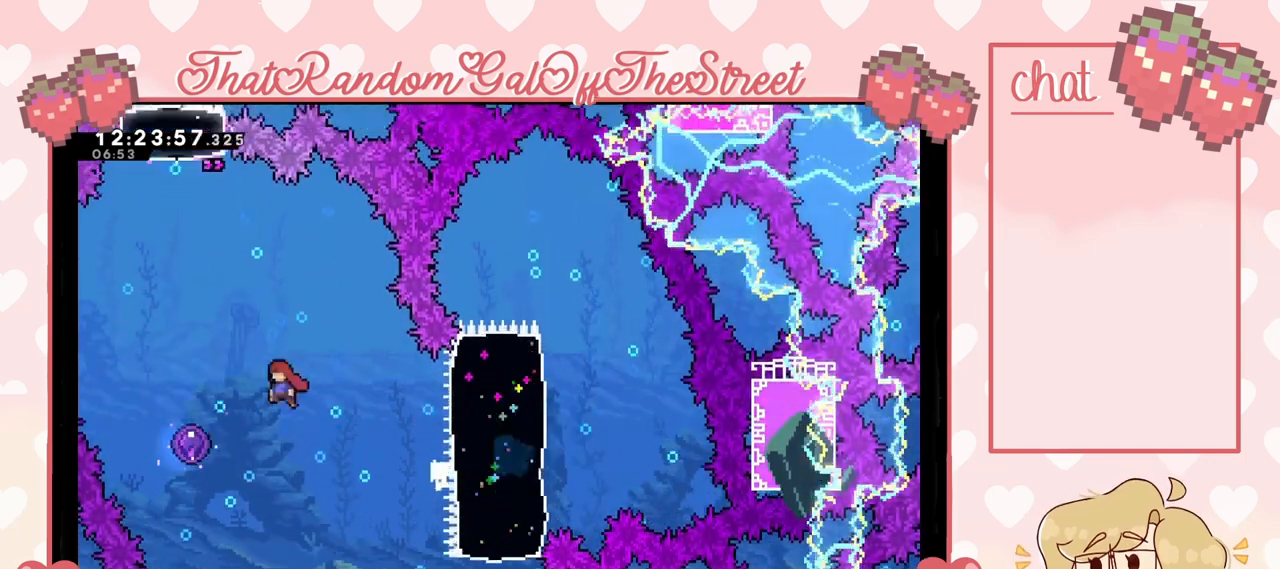
{"buttons": [], "left_stick": "up", "right_stick": "center", "events": [[267, "left_stick", "up"], [333, "A", "up"]]}
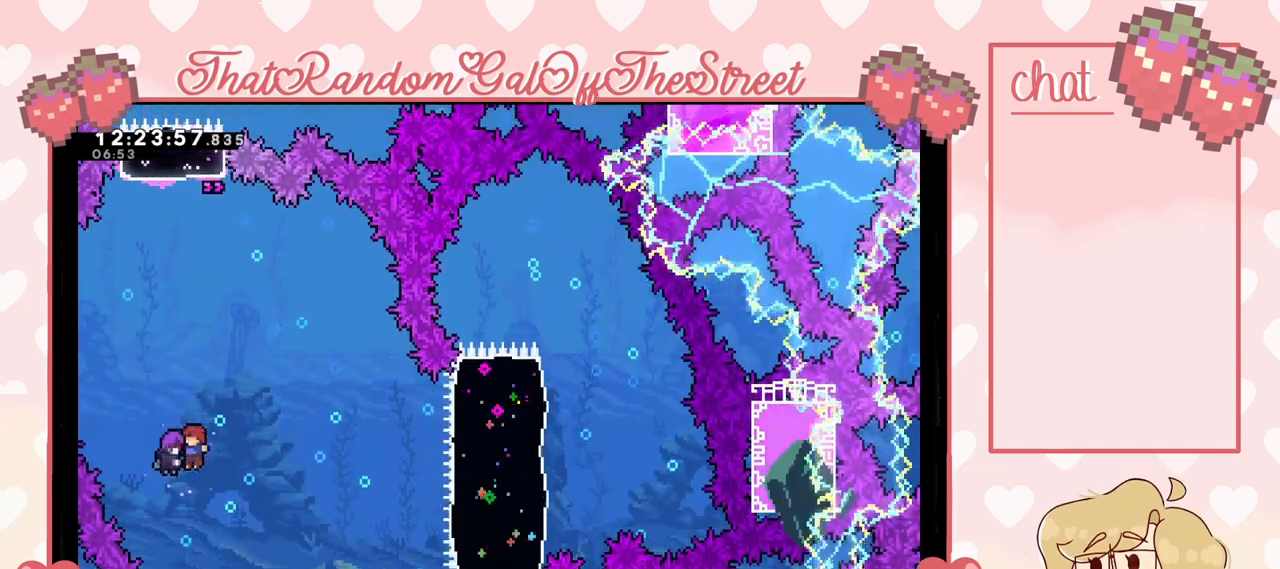
{"buttons": [], "left_stick": "up", "right_stick": "center", "events": []}
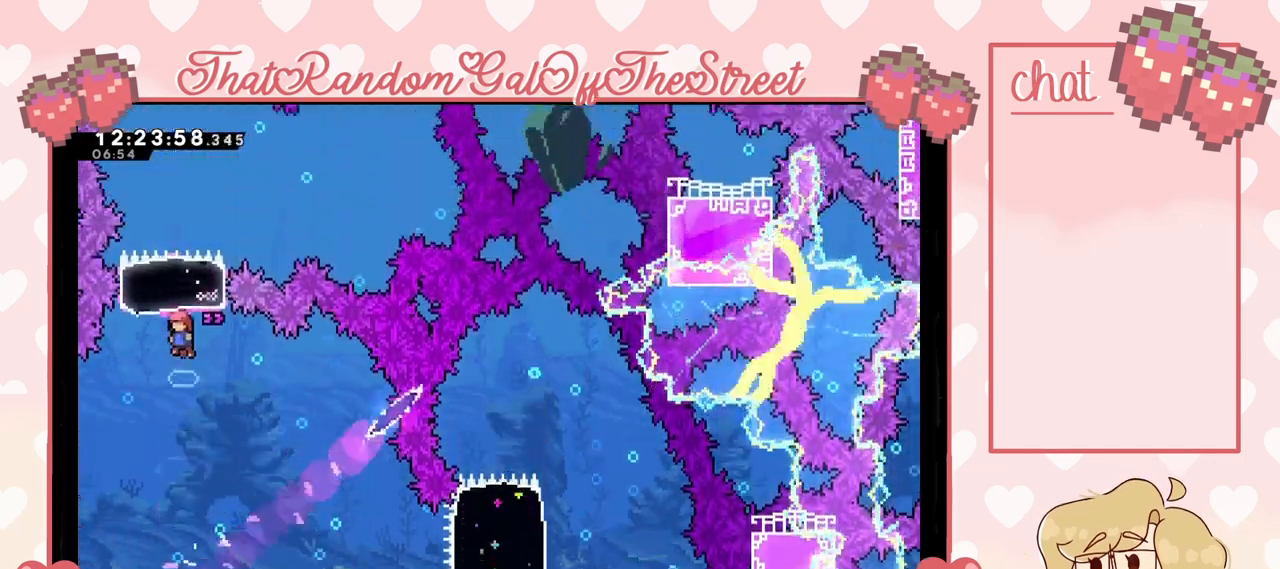
{"buttons": ["X"], "left_stick": "up-right", "right_stick": "center", "events": [[167, "X", "down"], [333, "left_stick", "up-right"]]}
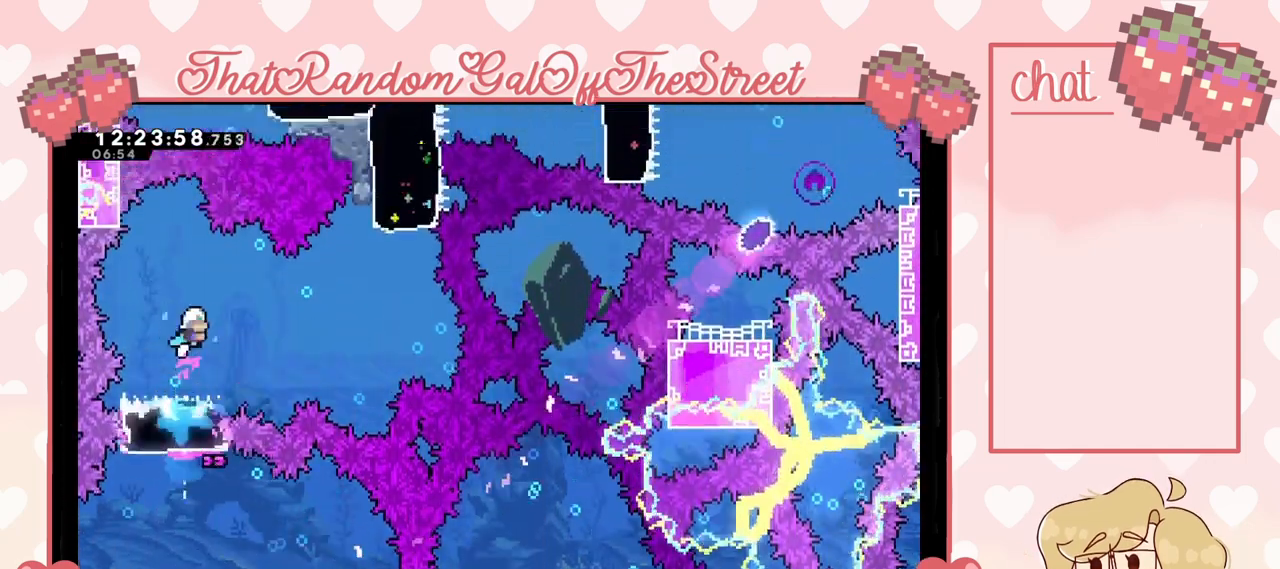
{"buttons": ["X"], "left_stick": "up-right", "right_stick": "center", "events": [[33, "X", "up"], [33, "left_stick", "right"], [300, "left_stick", "up-right"], [467, "X", "down"]]}
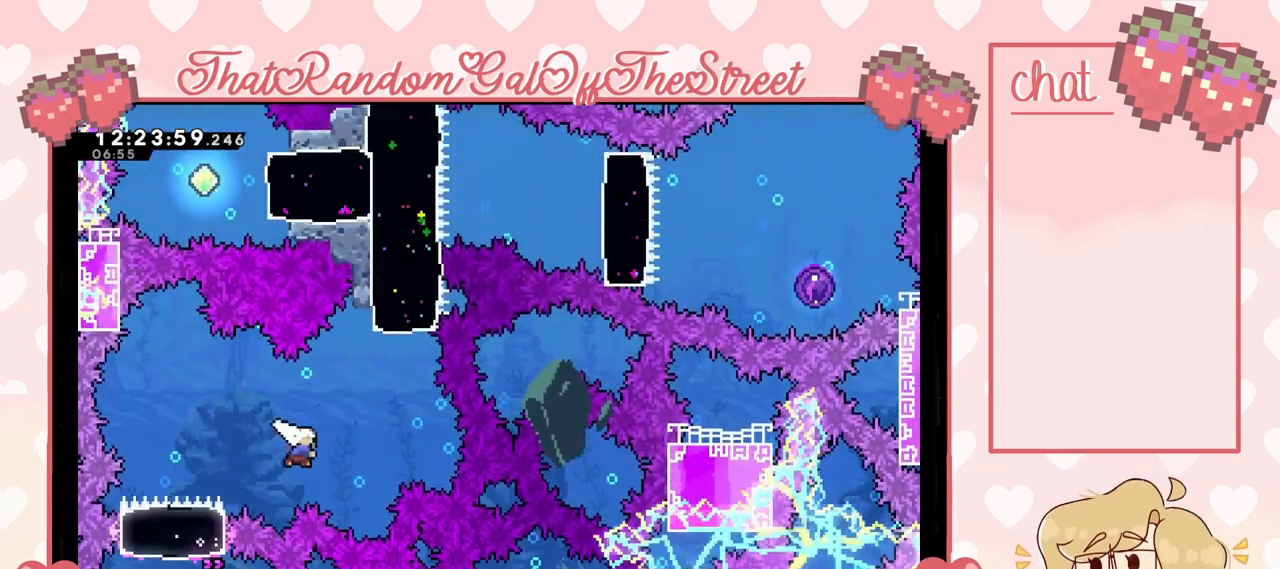
{"buttons": [], "left_stick": "up", "right_stick": "center", "events": [[67, "X", "up"], [233, "X", "down"], [233, "left_stick", "up"], [367, "X", "up"]]}
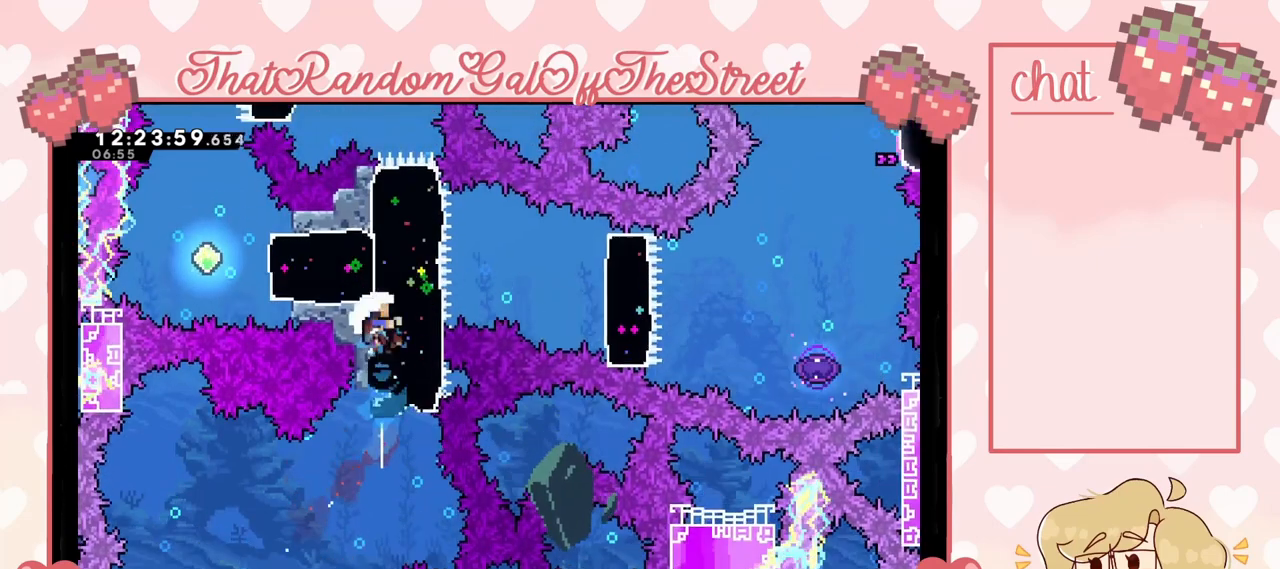
{"buttons": [], "left_stick": "center", "right_stick": "center", "events": [[467, "left_stick", "center"]]}
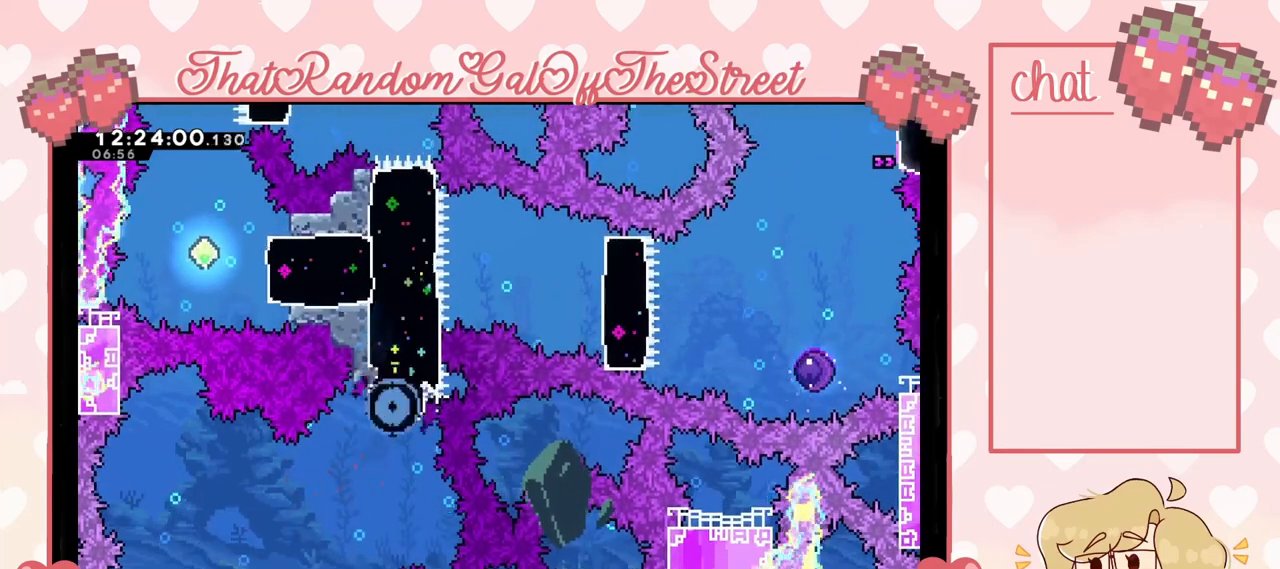
{"buttons": ["B", "Y"], "left_stick": "center", "right_stick": "center", "events": [[33, "A", "down"], [33, "B", "down"], [33, "X", "down"], [33, "Y", "down"], [200, "A", "up"], [200, "B", "up"], [200, "X", "up"], [200, "Y", "up"], [300, "A", "down"], [300, "B", "down"], [300, "X", "down"], [300, "Y", "down"], [400, "A", "up"], [400, "B", "up"], [433, "X", "up"], [433, "Y", "up"], [500, "B", "down"], [500, "Y", "down"]]}
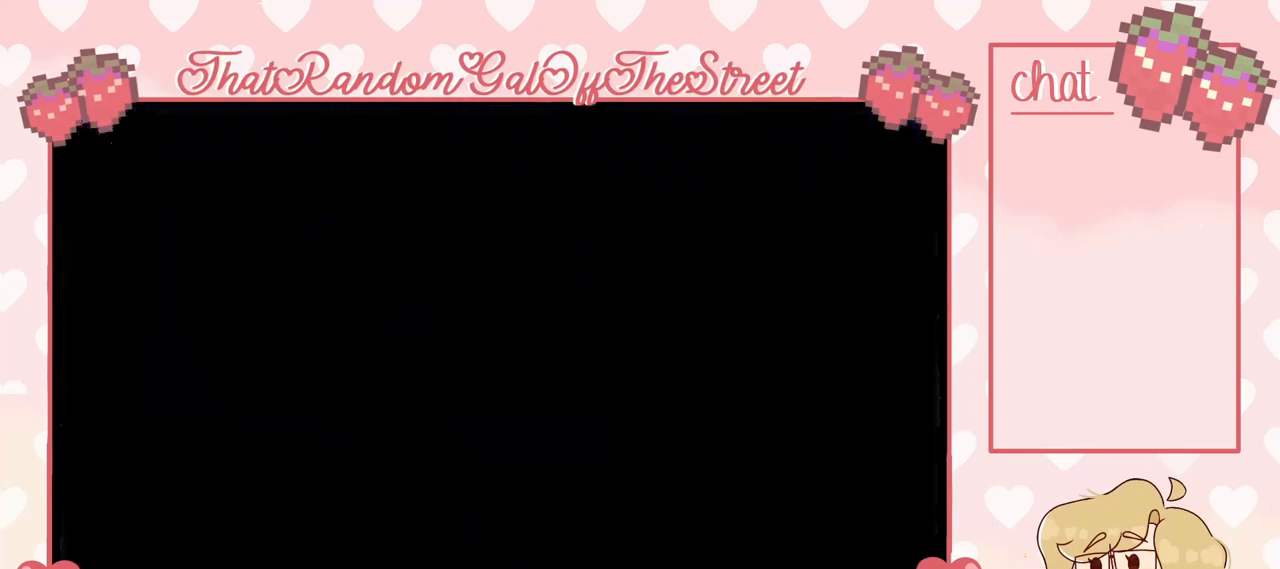
{"buttons": [], "left_stick": "center", "right_stick": "center", "events": [[33, "A", "down"], [33, "X", "down"], [100, "B", "up"], [133, "A", "up"], [133, "X", "up"], [133, "Y", "up"]]}
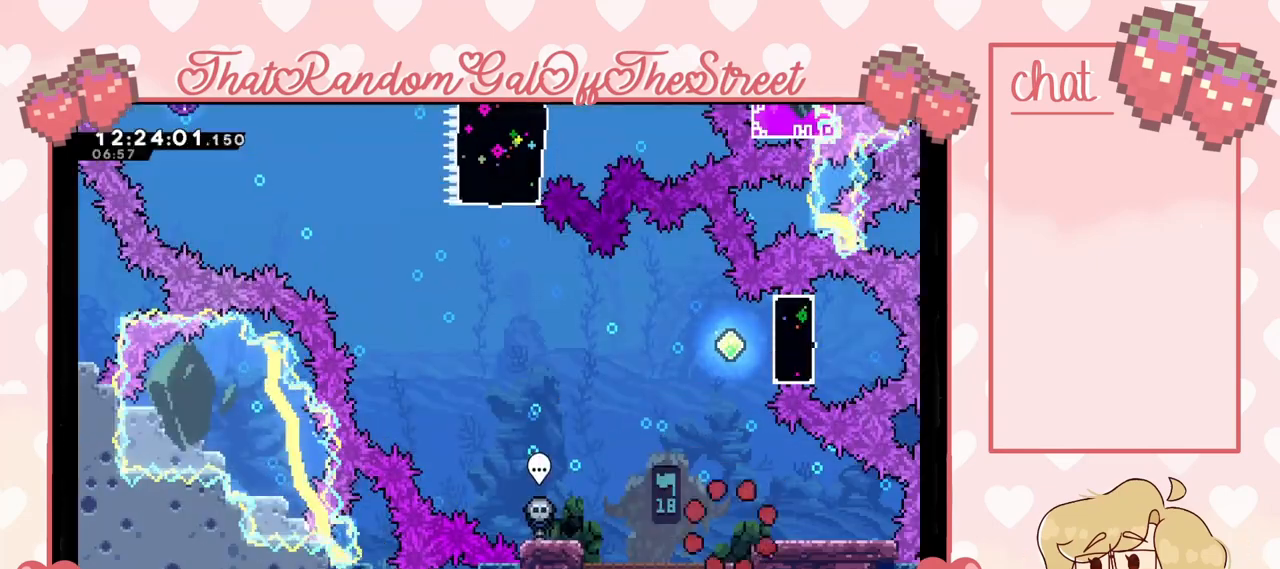
{"buttons": [], "left_stick": "center", "right_stick": "center", "events": [[400, "left_stick", "left"], [500, "left_stick", "center"]]}
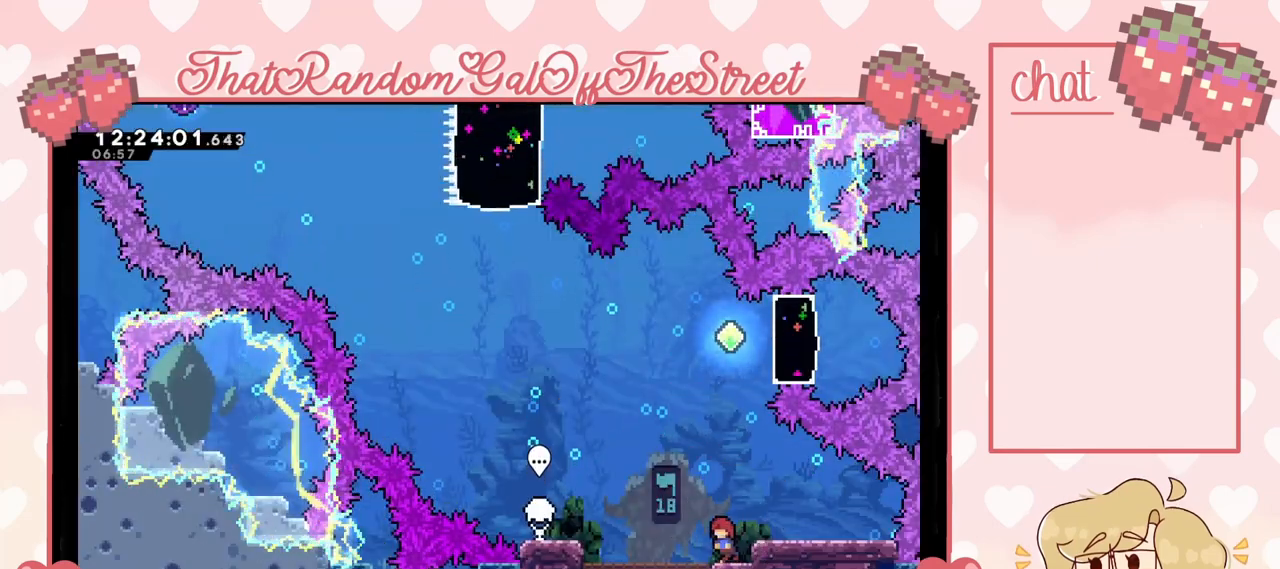
{"buttons": ["X"], "left_stick": "up", "right_stick": "center", "events": [[100, "A", "down"], [200, "left_stick", "right"], [333, "A", "up"], [333, "left_stick", "center"], [400, "left_stick", "up"], [433, "X", "down"]]}
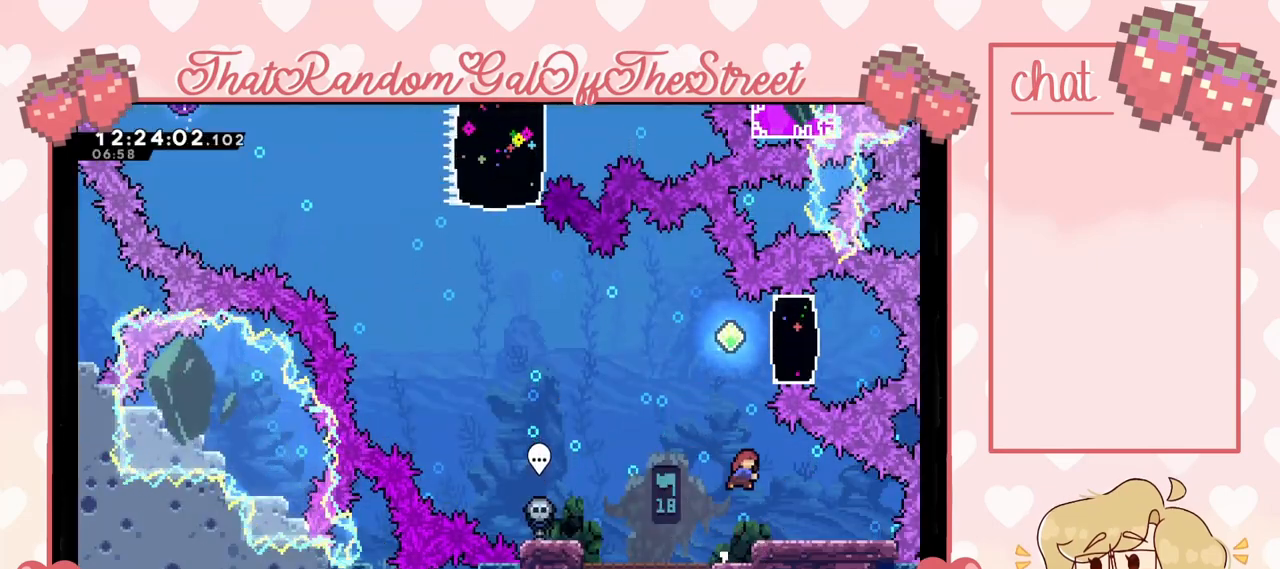
{"buttons": [], "left_stick": "left", "right_stick": "center", "events": [[133, "X", "up"], [167, "left_stick", "center"], [233, "left_stick", "right"], [267, "X", "down"], [400, "X", "up"], [433, "left_stick", "left"]]}
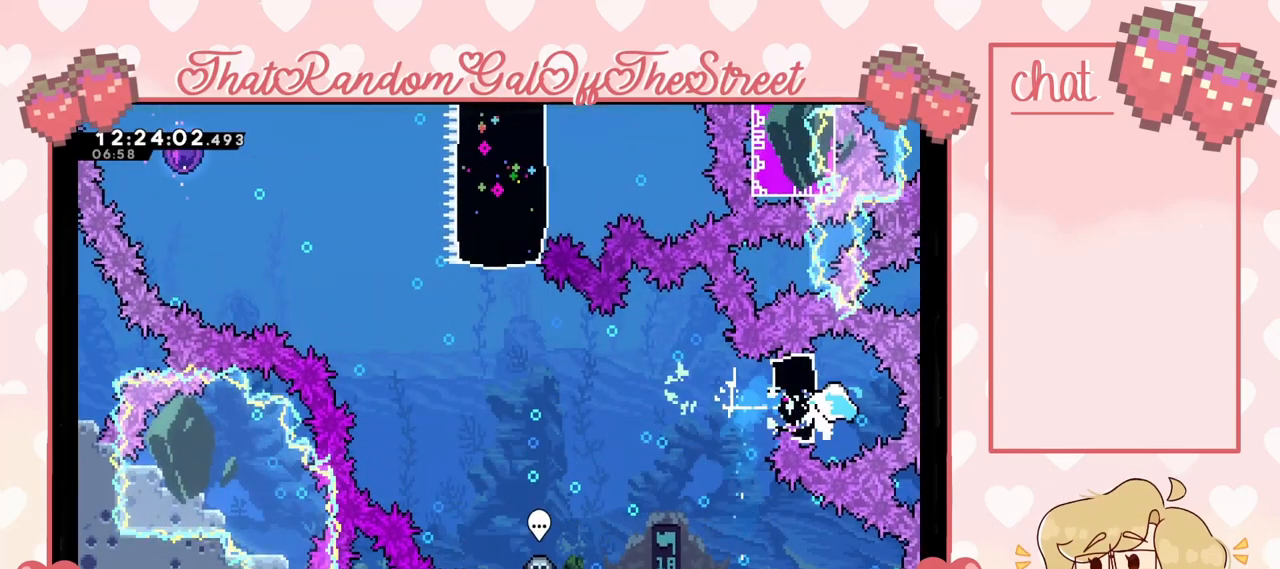
{"buttons": ["A"], "left_stick": "left", "right_stick": "center", "events": [[67, "X", "down"], [200, "X", "up"], [333, "A", "down"]]}
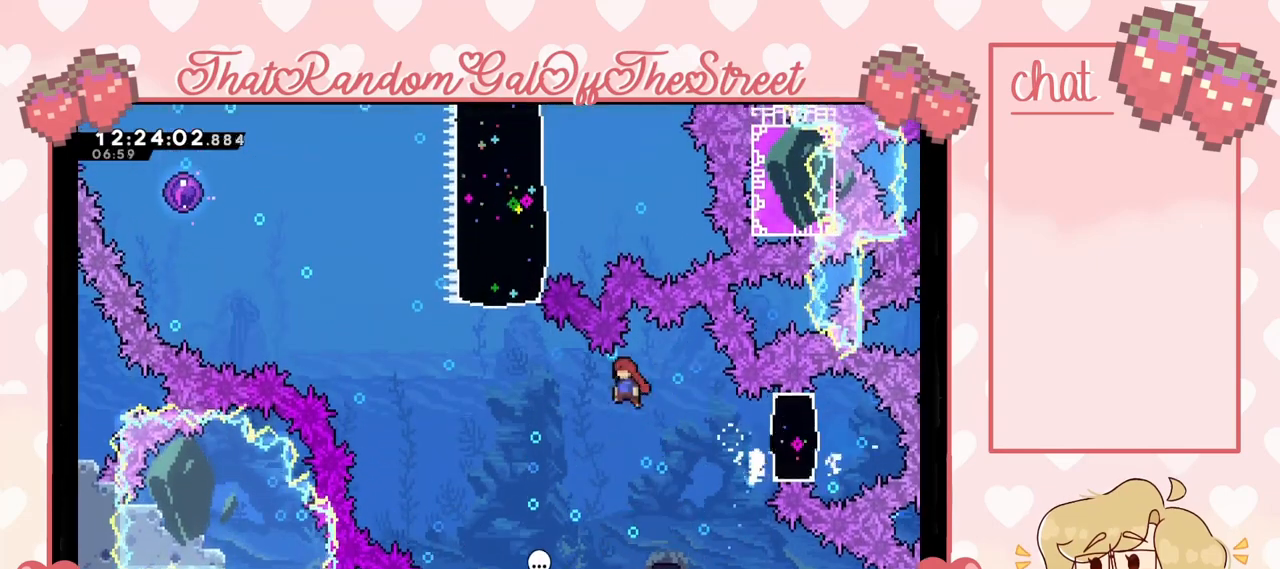
{"buttons": ["X"], "left_stick": "up", "right_stick": "center", "events": [[233, "A", "up"], [300, "X", "down"], [300, "left_stick", "up"]]}
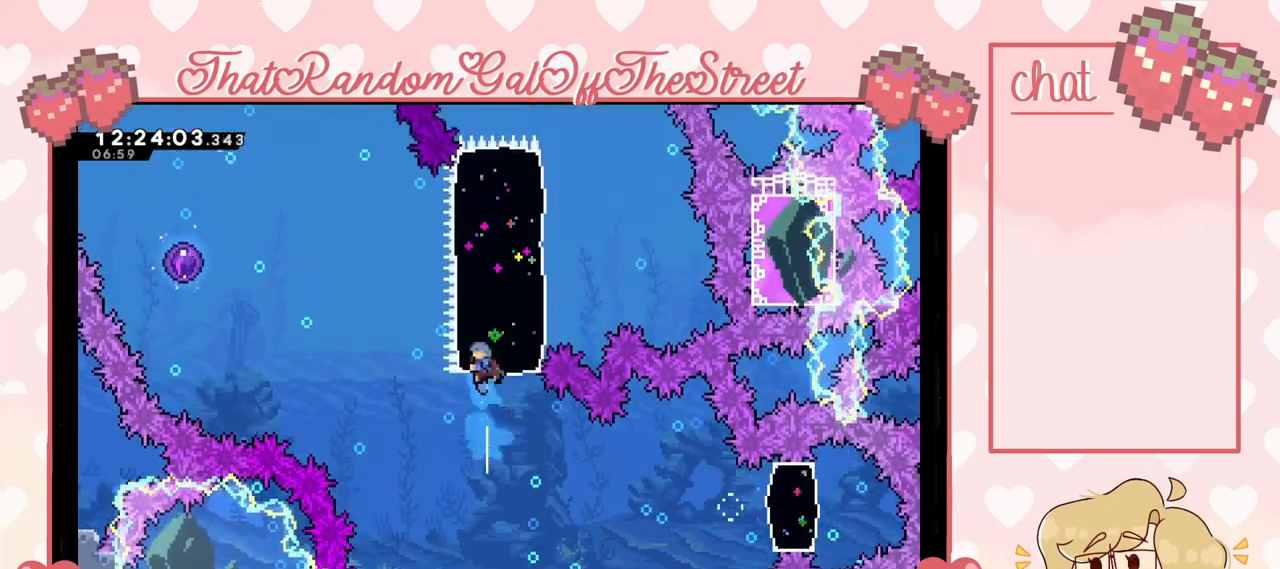
{"buttons": [], "left_stick": "right", "right_stick": "center", "events": [[100, "X", "up"], [300, "left_stick", "up-right"], [433, "left_stick", "right"]]}
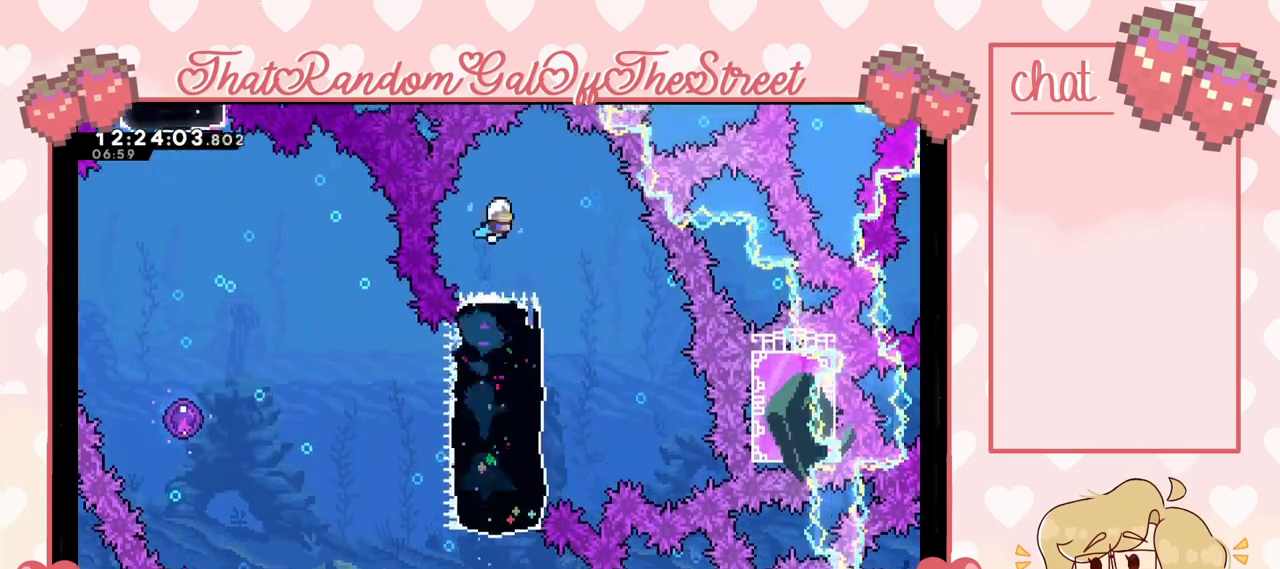
{"buttons": [], "left_stick": "center", "right_stick": "center", "events": [[400, "left_stick", "center"]]}
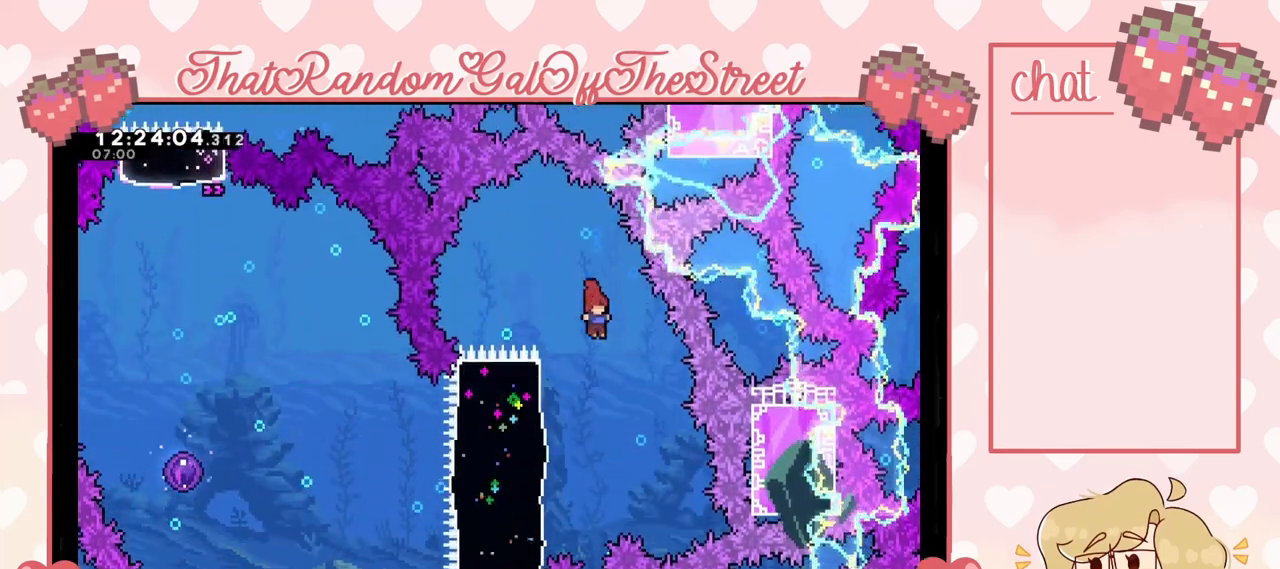
{"buttons": ["X"], "left_stick": "left", "right_stick": "center", "events": [[200, "left_stick", "left"], [367, "X", "down"]]}
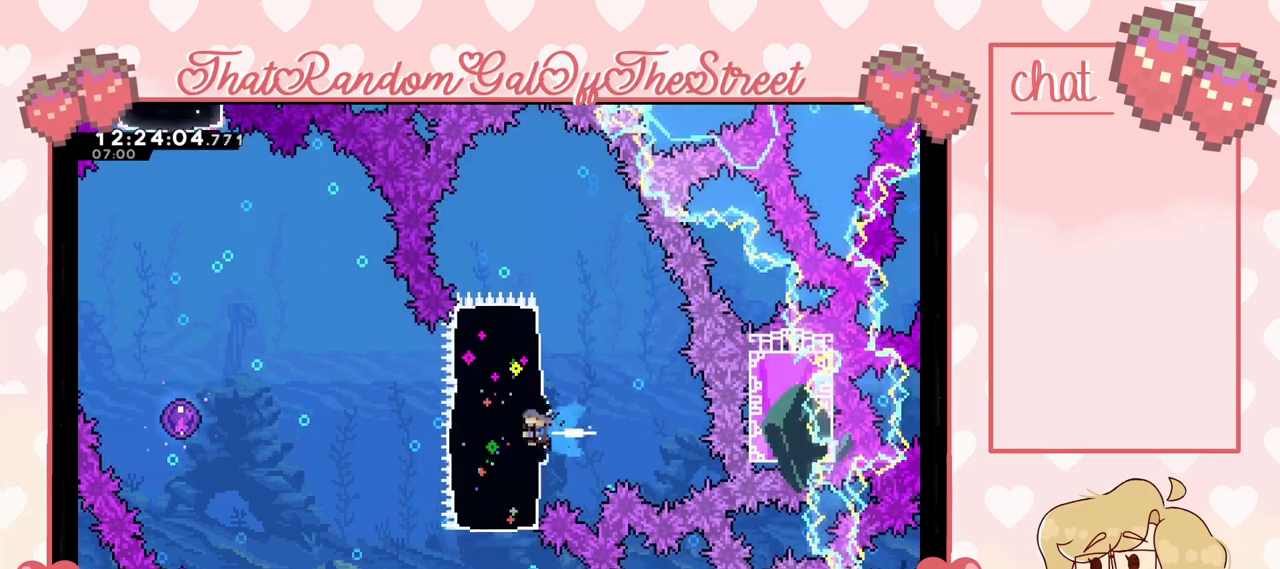
{"buttons": ["A"], "left_stick": "left", "right_stick": "center", "events": [[33, "X", "up"], [200, "A", "down"]]}
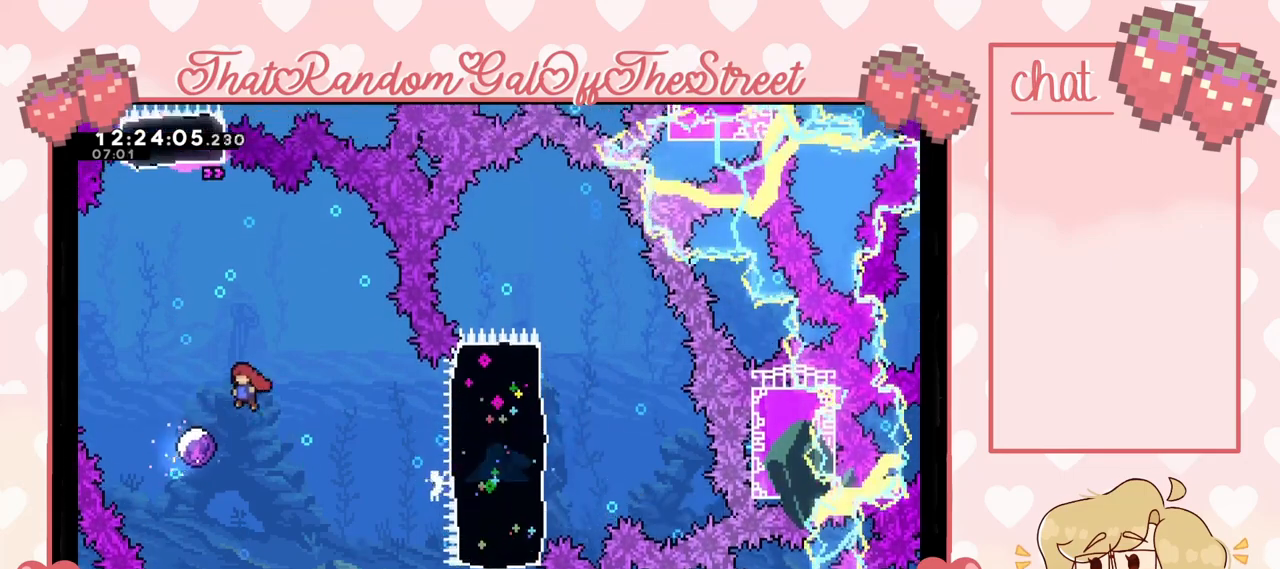
{"buttons": [], "left_stick": "up", "right_stick": "center", "events": [[133, "left_stick", "up-left"], [233, "A", "up"], [233, "left_stick", "up"]]}